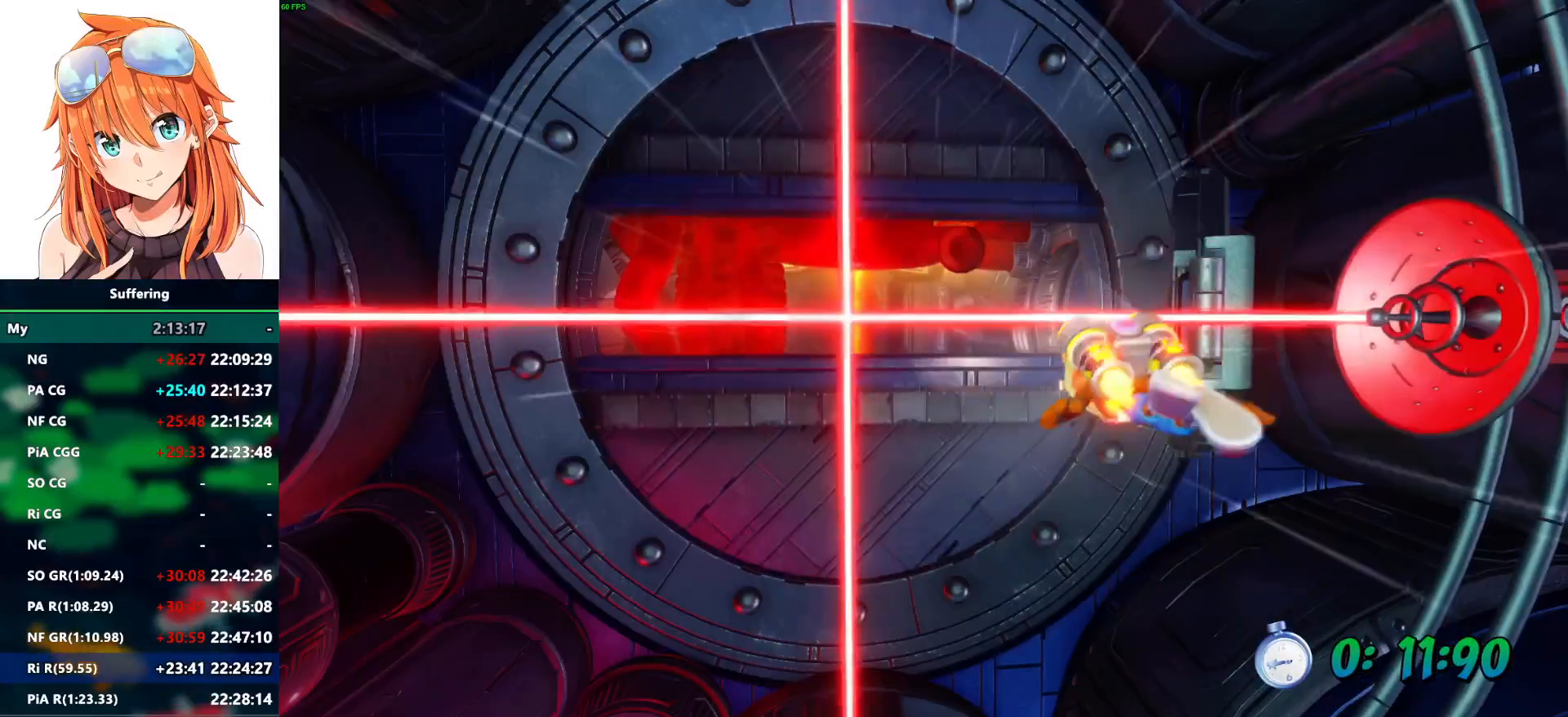
Gameplay with a controller (PlayStation layout); each line is a JSON object with the inputs held at the frame after it (dt_ms = milliseconds from this image to that frame). "events" lists button and stick changes between this image and that frame as [ms after this image, input, new state], when the widget could be followed in between.
{"dt_ms": 500, "buttons": ["CROSS"], "left_stick": "center", "right_stick": "center", "events": [[400, "DPAD_UP", "up"]]}
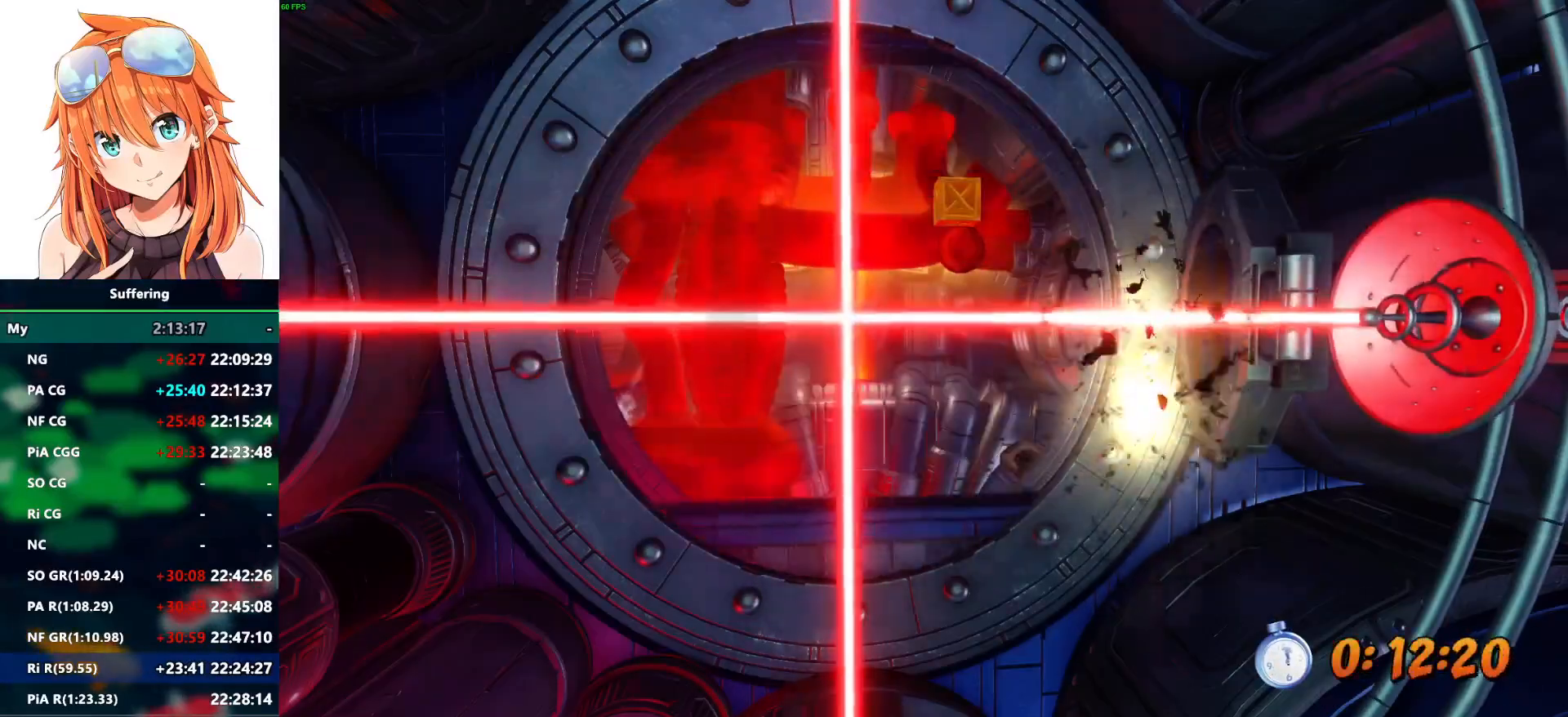
{"dt_ms": 500, "buttons": ["CROSS"], "left_stick": "center", "right_stick": "center", "events": []}
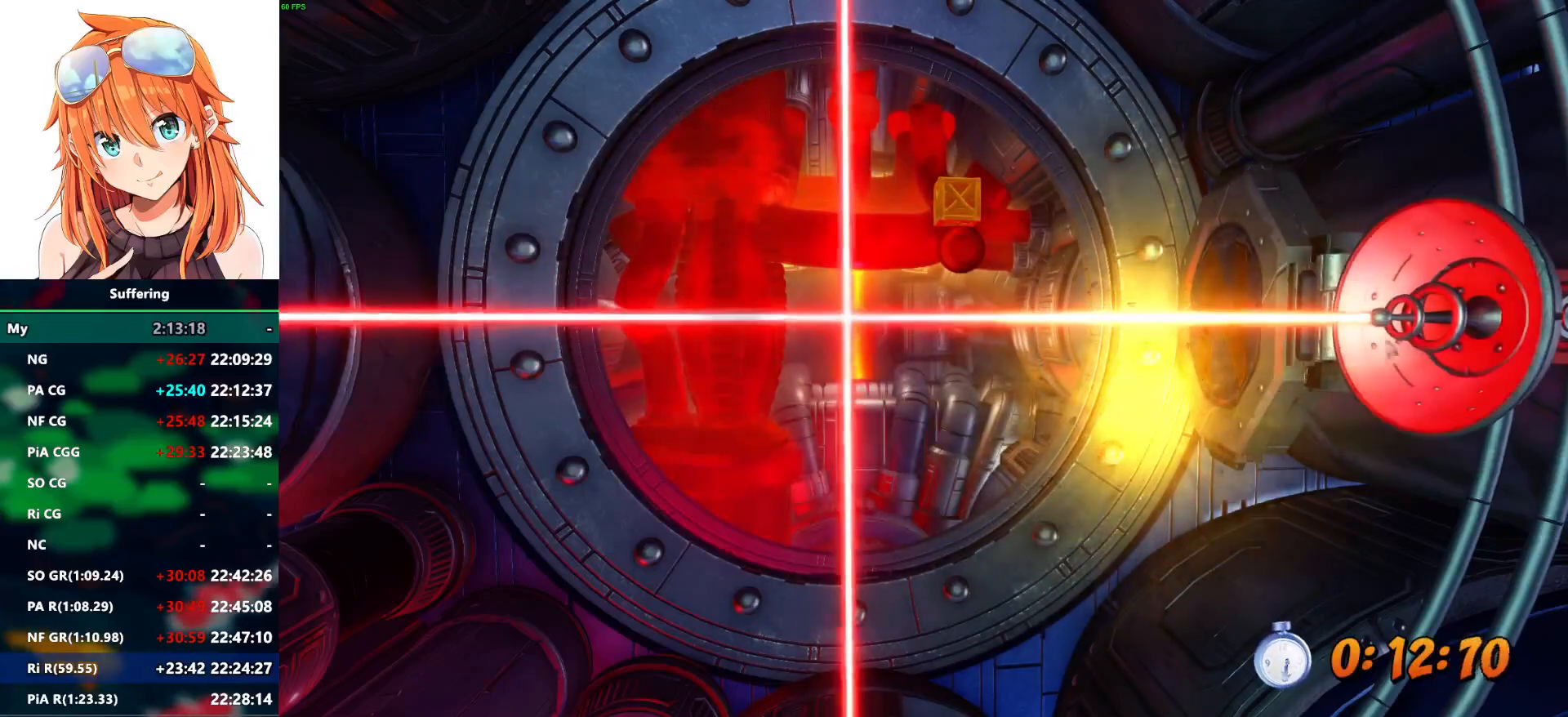
{"dt_ms": 500, "buttons": ["CROSS", "DPAD_UP"], "left_stick": "center", "right_stick": "center", "events": [[433, "DPAD_UP", "down"]]}
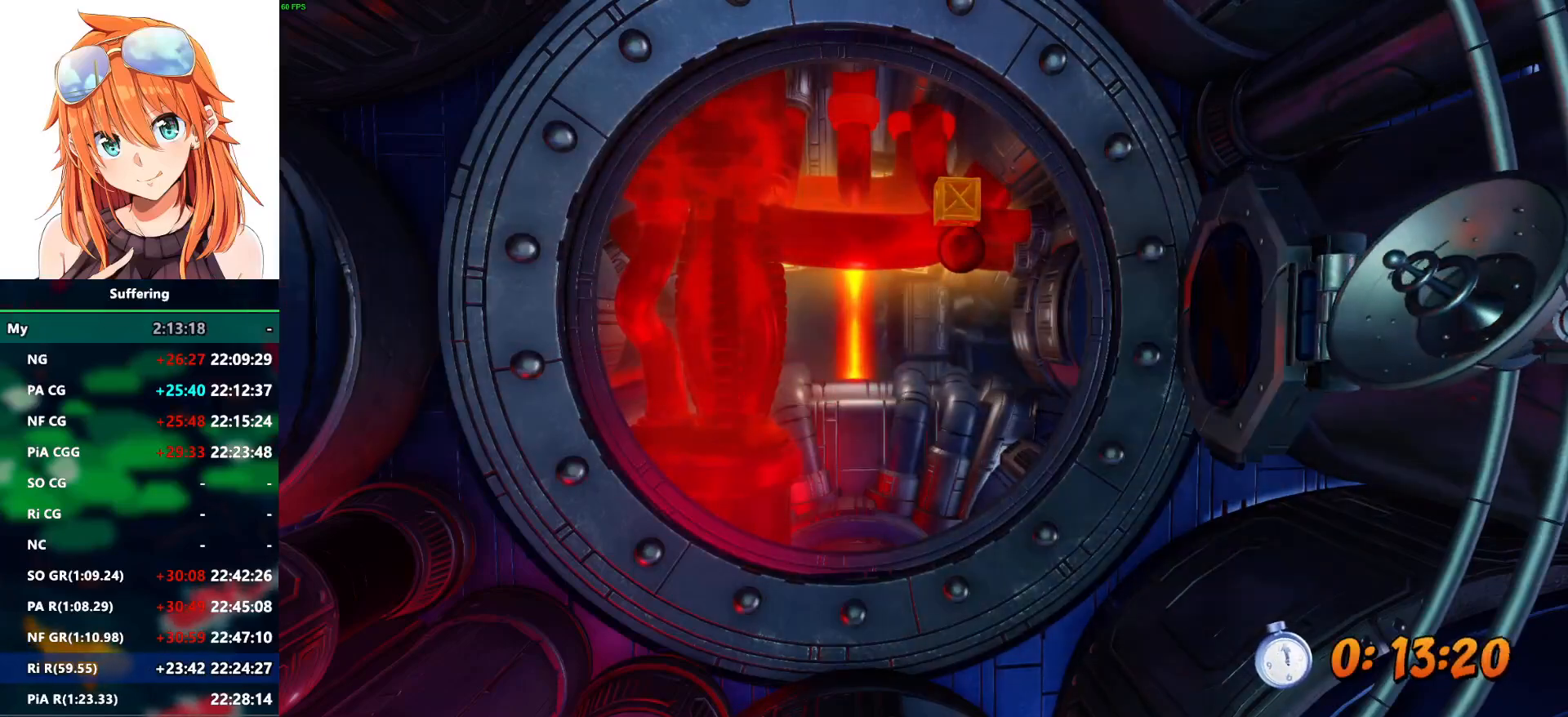
{"dt_ms": 500, "buttons": ["CROSS"], "left_stick": "center", "right_stick": "center", "events": [[100, "DPAD_UP", "up"]]}
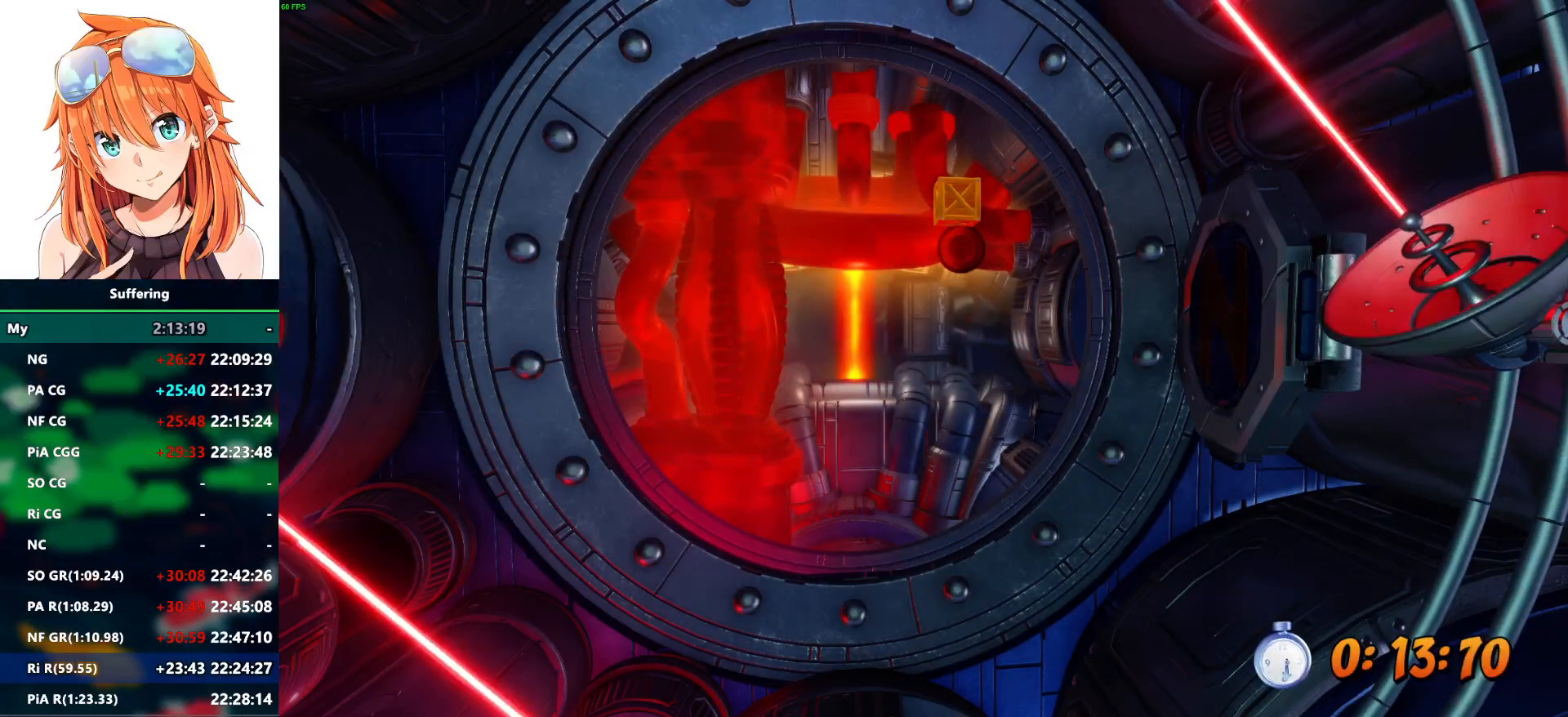
{"dt_ms": 500, "buttons": ["CROSS"], "left_stick": "center", "right_stick": "center", "events": [[67, "DPAD_UP", "down"], [300, "DPAD_UP", "up"]]}
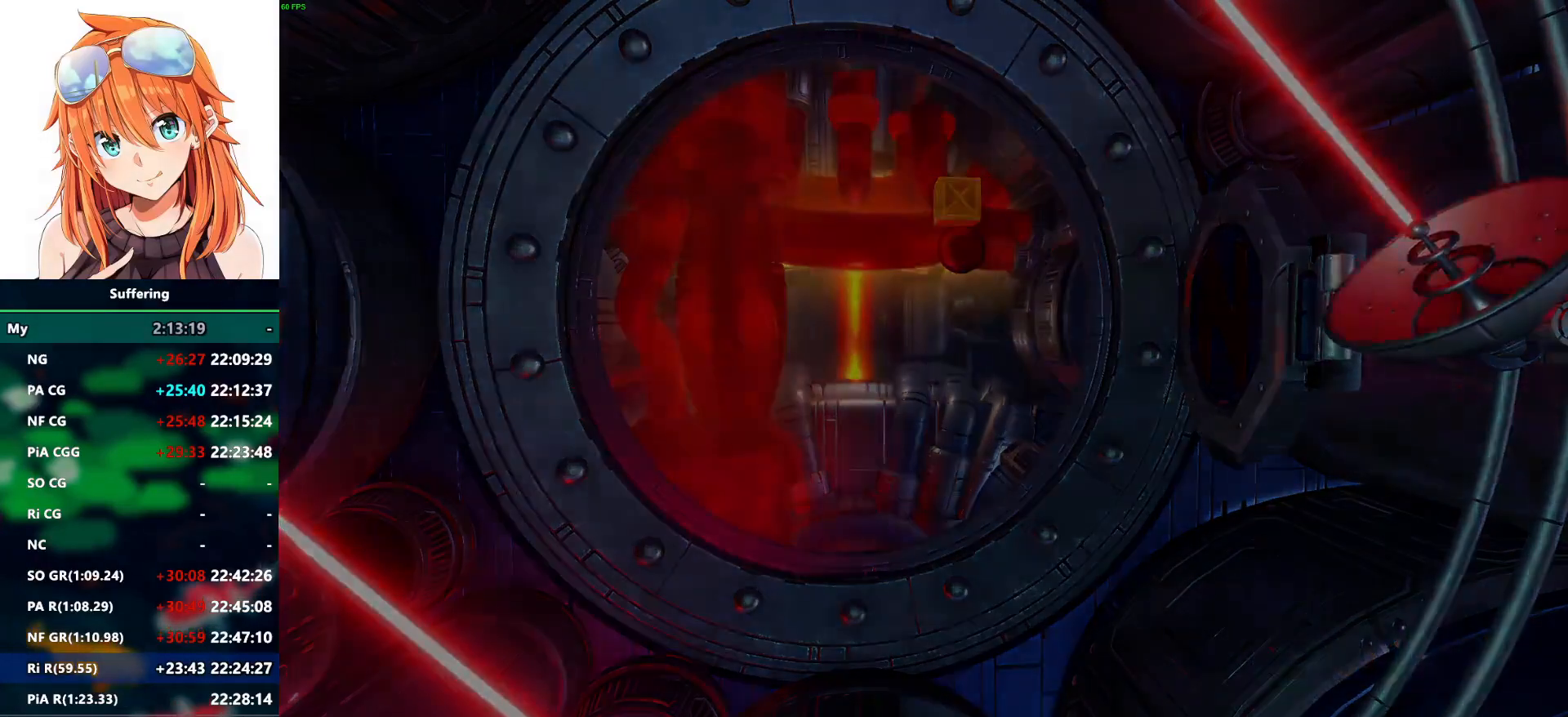
{"dt_ms": 500, "buttons": ["CROSS"], "left_stick": "center", "right_stick": "center", "events": [[133, "DPAD_UP", "down"], [250, "DPAD_UP", "up"]]}
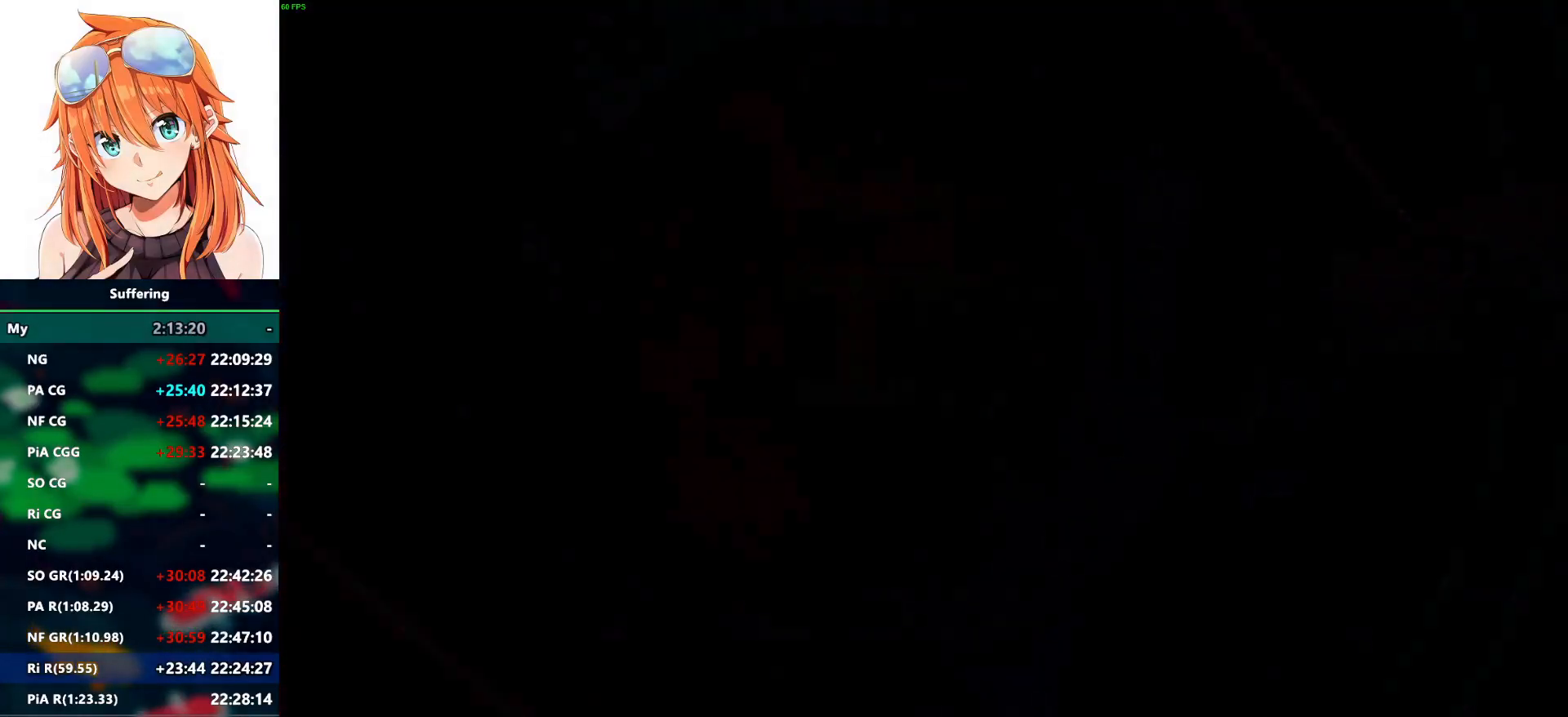
{"dt_ms": 500, "buttons": ["CROSS", "DPAD_UP"], "left_stick": "center", "right_stick": "center", "events": [[367, "DPAD_UP", "down"]]}
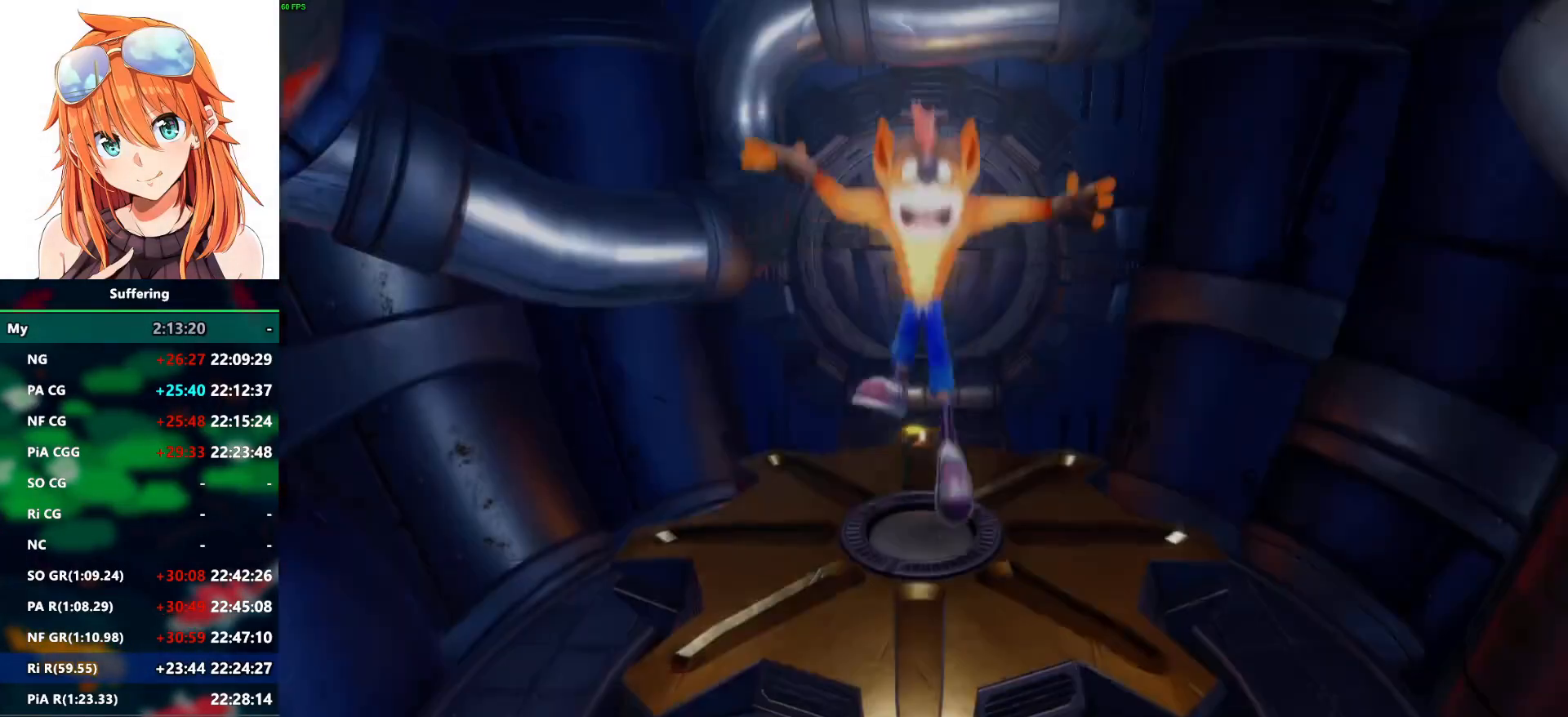
{"dt_ms": 500, "buttons": ["DPAD_UP"], "left_stick": "center", "right_stick": "center", "events": [[450, "CROSS", "up"]]}
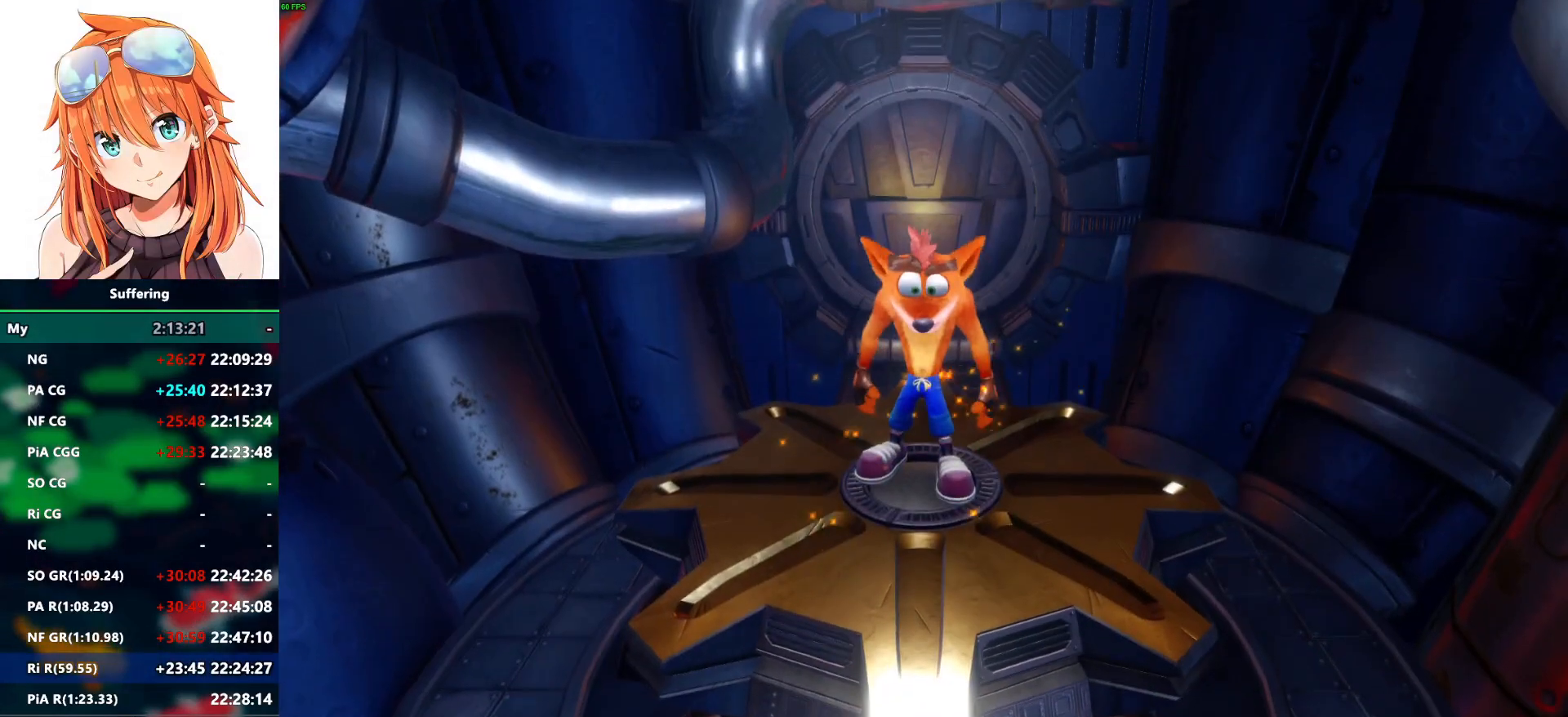
{"dt_ms": 1000, "buttons": ["DPAD_UP"], "left_stick": "center", "right_stick": "center", "events": [[467, "R1", "down"], [583, "R1", "up"], [650, "SQUARE", "down"], [783, "SQUARE", "up"]]}
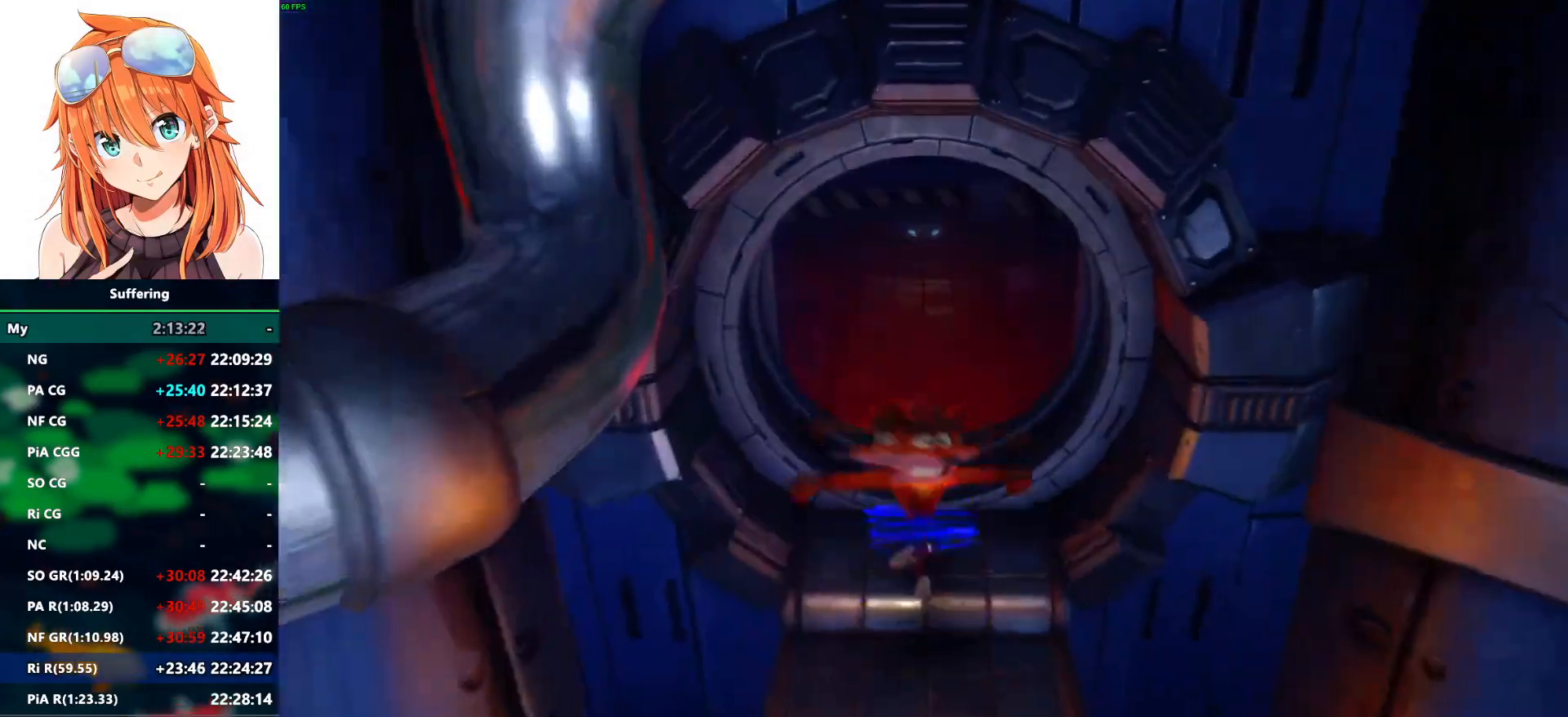
{"dt_ms": 500, "buttons": ["DPAD_UP"], "left_stick": "center", "right_stick": "center", "events": [[50, "CROSS", "down"], [117, "CROSS", "up"]]}
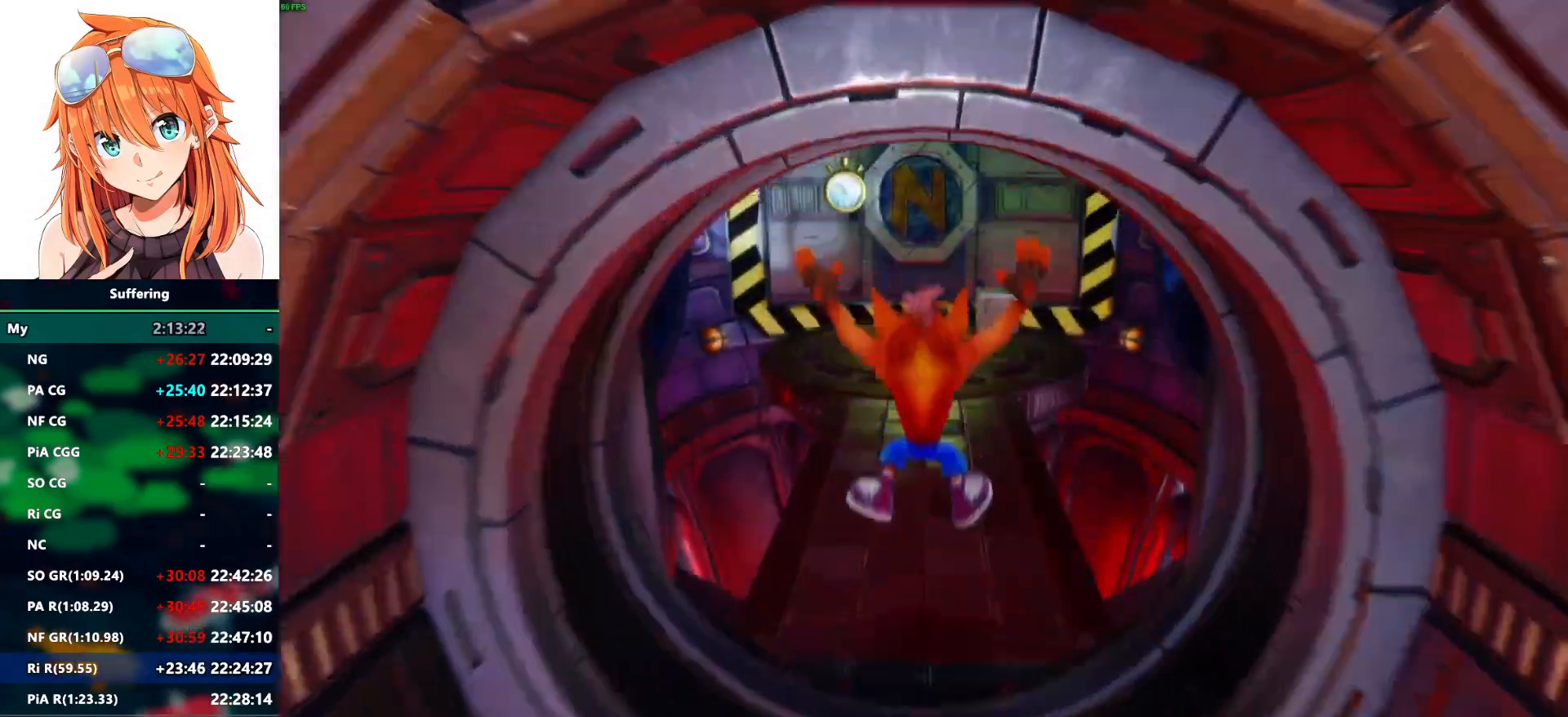
{"dt_ms": 500, "buttons": ["SQUARE", "DPAD_UP"], "left_stick": "center", "right_stick": "center", "events": [[200, "R1", "down"], [300, "R1", "up"], [383, "SQUARE", "down"]]}